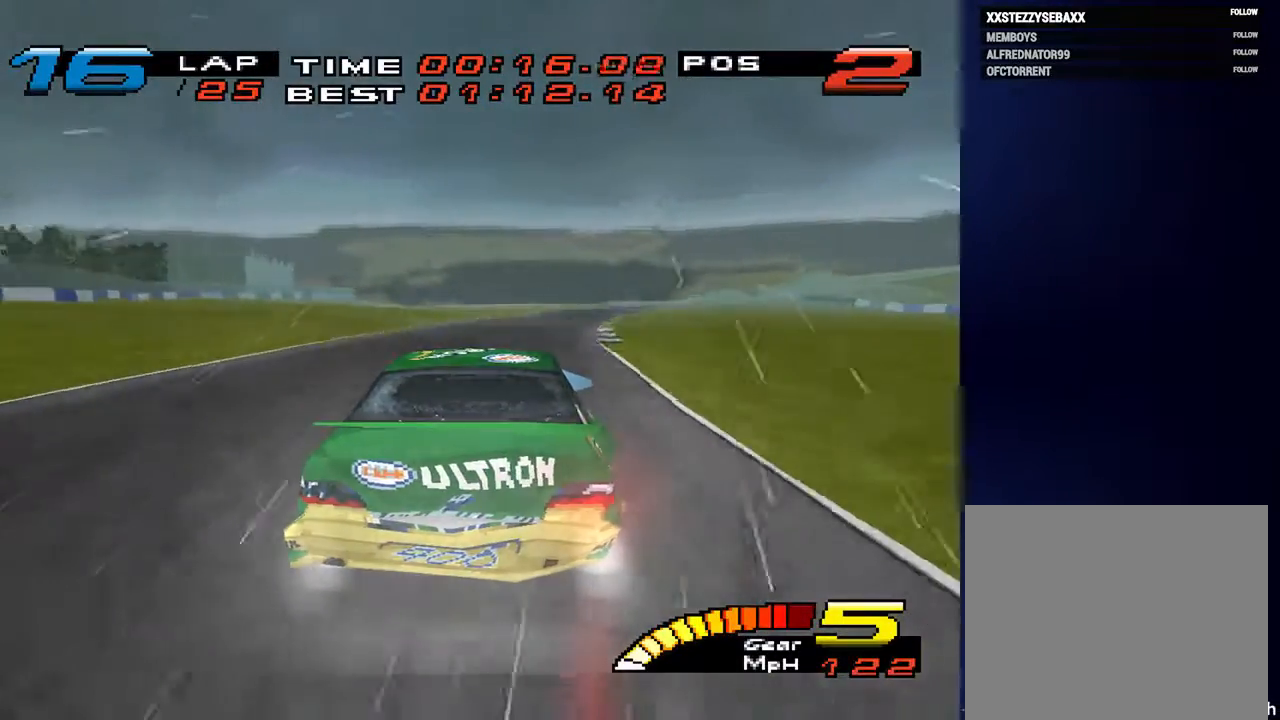
Gameplay with a controller (PlayStation layout); each line is a JSON object with the inputs held at the frame after it (dt_ms = milliseconds from this image to that frame). "events" lists button and stick changes between this image and that frame as [ms after this image, input, new state], when the widget could be followed in between. Not read: L3 R3.
{"dt_ms": 500, "buttons": [], "left_stick": "down", "right_stick": "center", "events": [[67, "R2", "down"], [233, "R2", "up"]]}
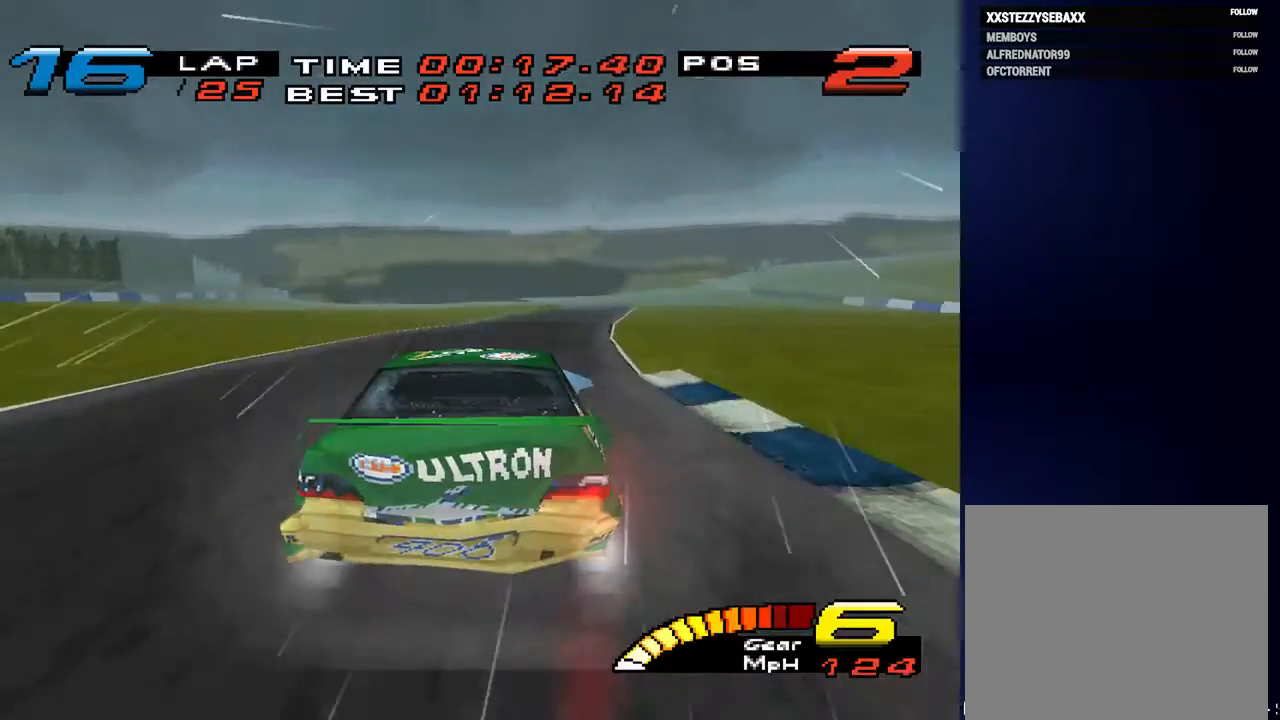
{"dt_ms": 500, "buttons": [], "left_stick": "down", "right_stick": "center", "events": []}
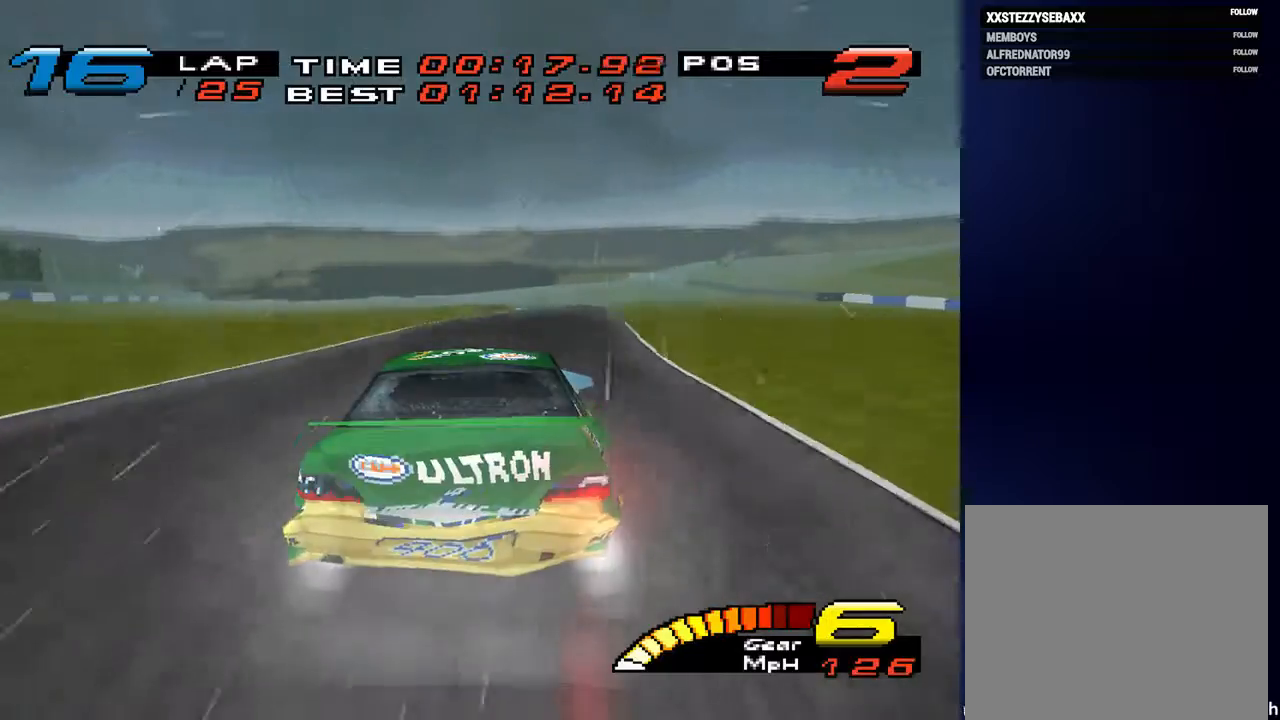
{"dt_ms": 500, "buttons": [], "left_stick": "down", "right_stick": "center", "events": []}
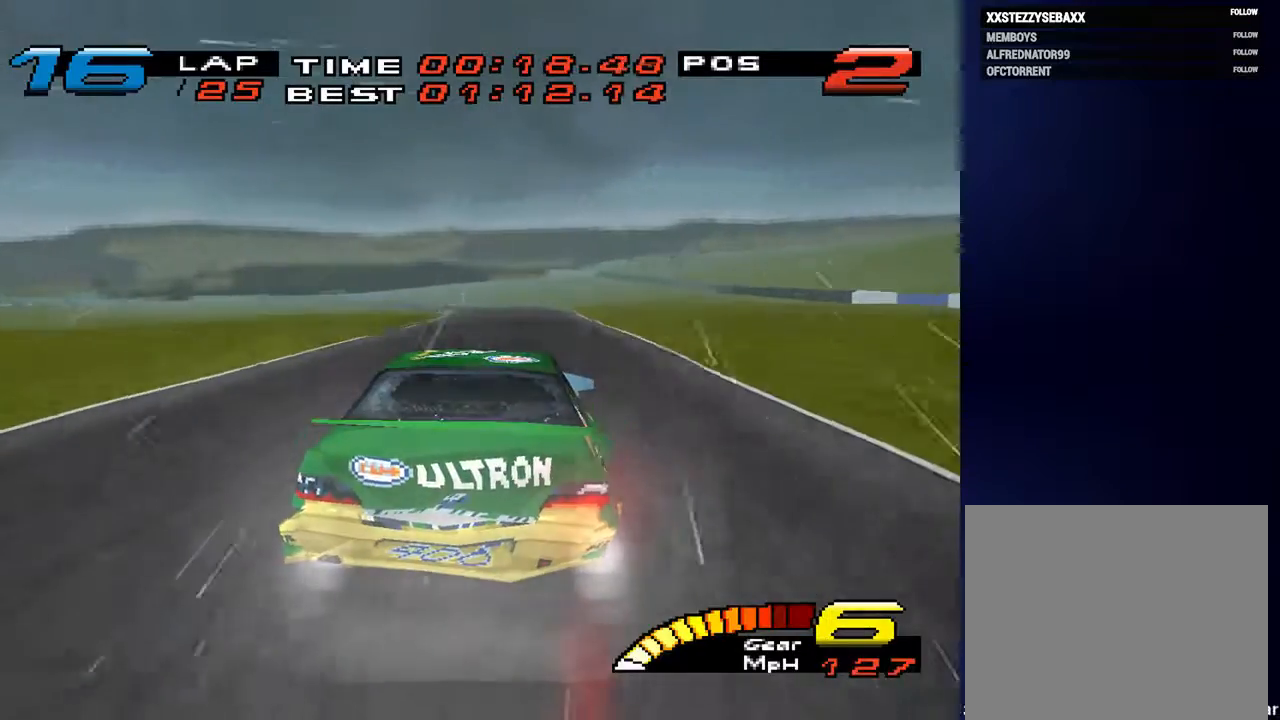
{"dt_ms": 500, "buttons": [], "left_stick": "down-left", "right_stick": "center", "events": [[200, "left_stick", "down-left"]]}
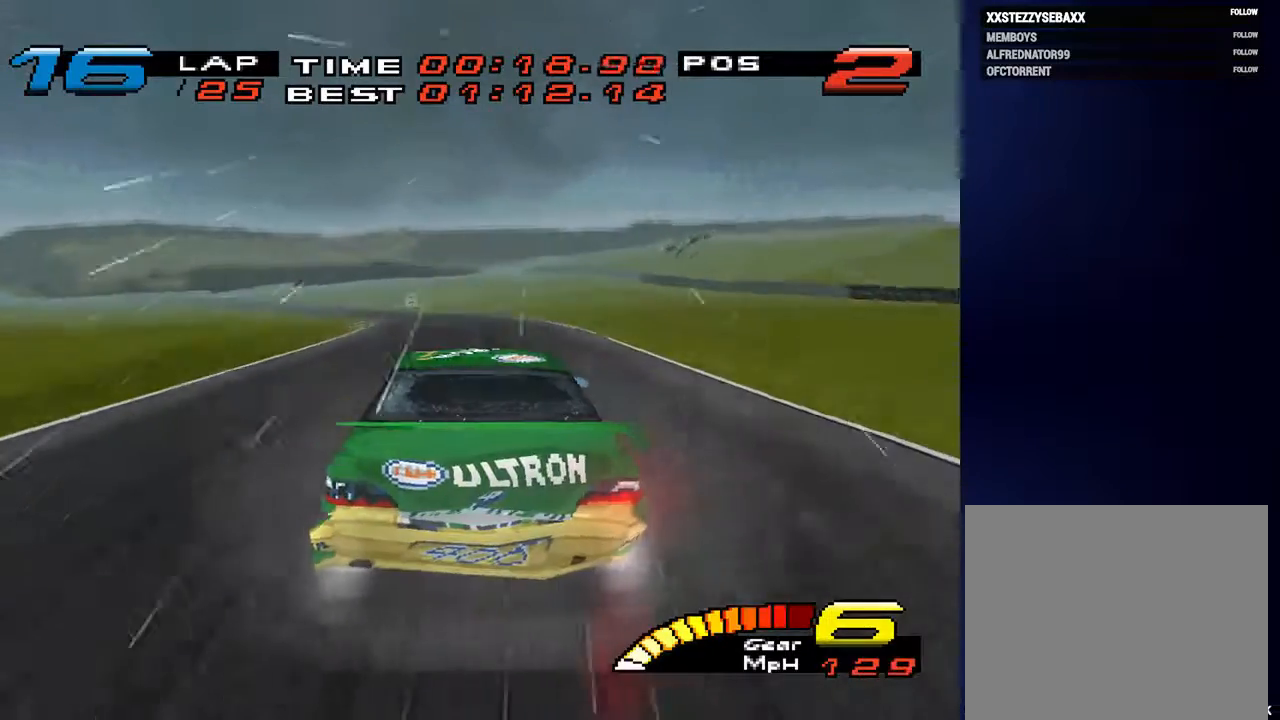
{"dt_ms": 500, "buttons": [], "left_stick": "down-left", "right_stick": "center", "events": []}
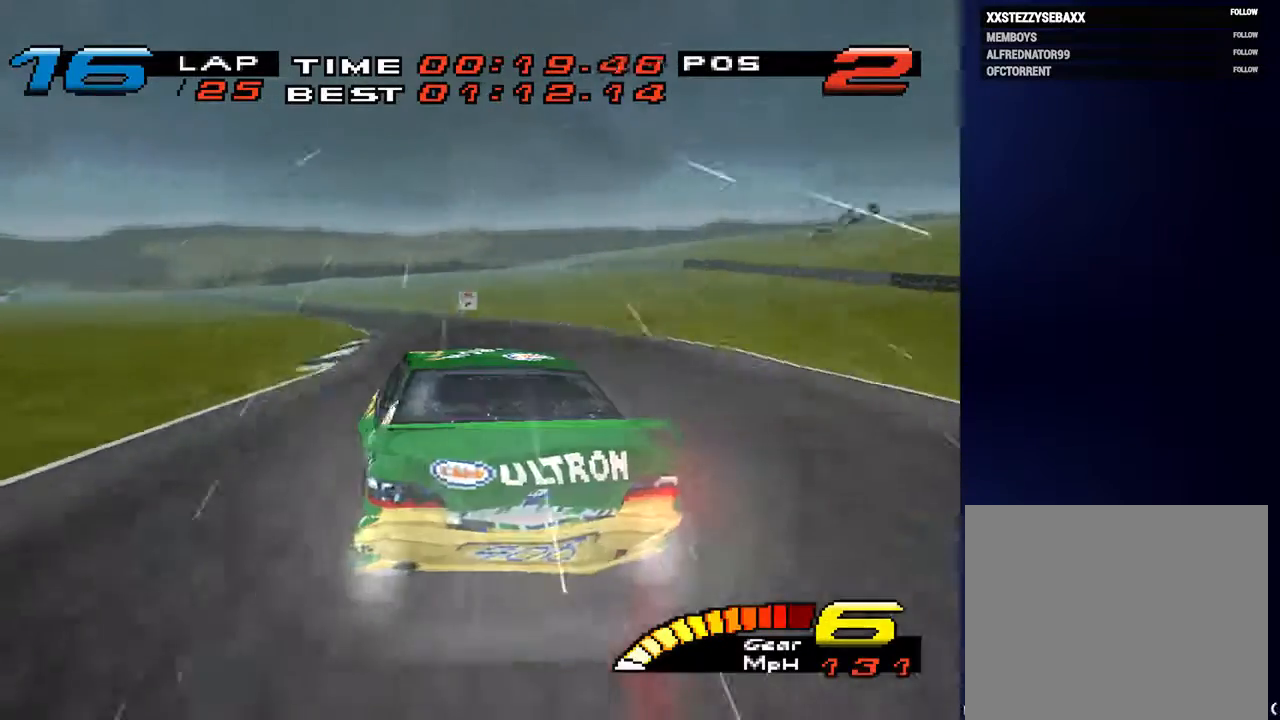
{"dt_ms": 500, "buttons": [], "left_stick": "down", "right_stick": "center", "events": [[367, "left_stick", "down"]]}
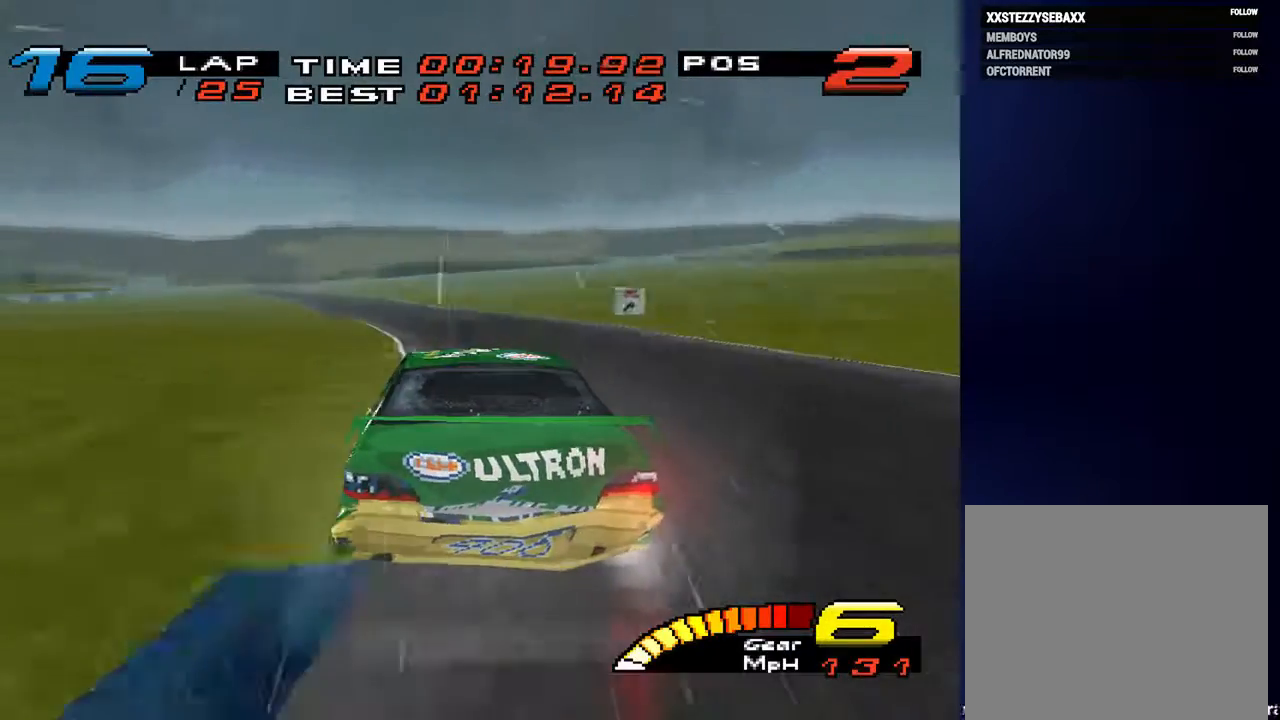
{"dt_ms": 500, "buttons": [], "left_stick": "down-left", "right_stick": "center", "events": [[300, "left_stick", "down-left"]]}
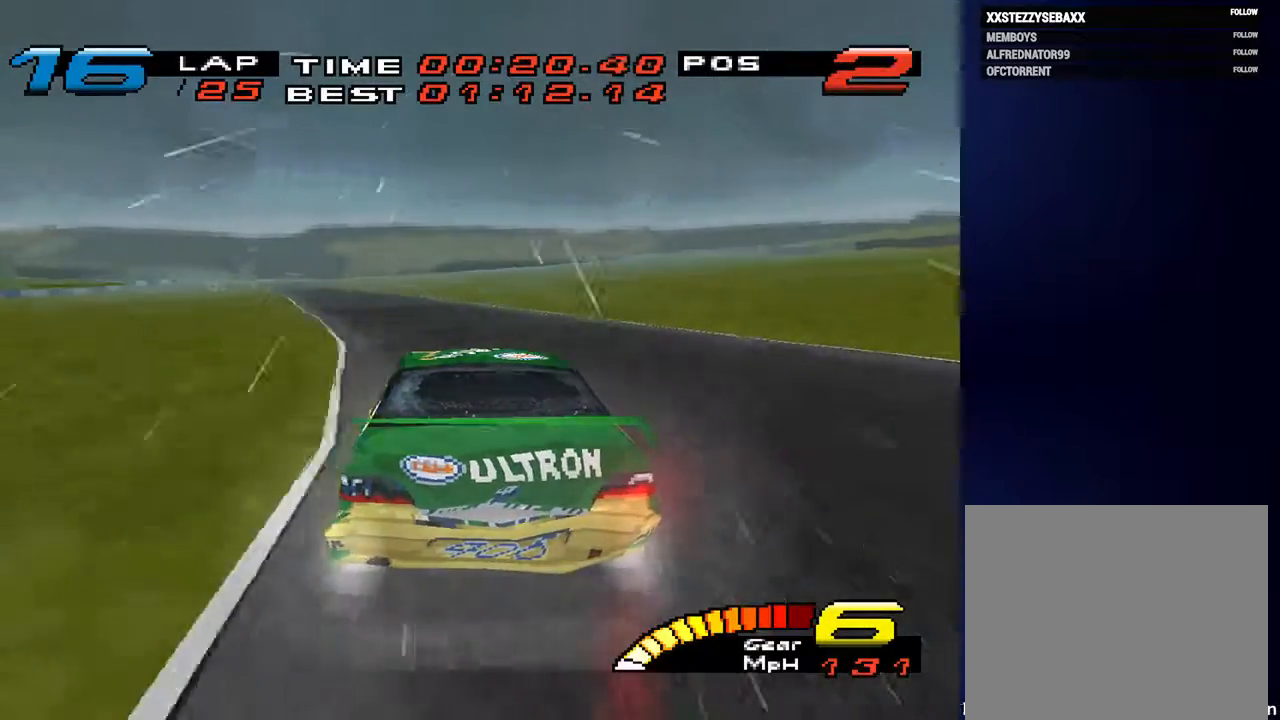
{"dt_ms": 500, "buttons": [], "left_stick": "down-left", "right_stick": "center", "events": []}
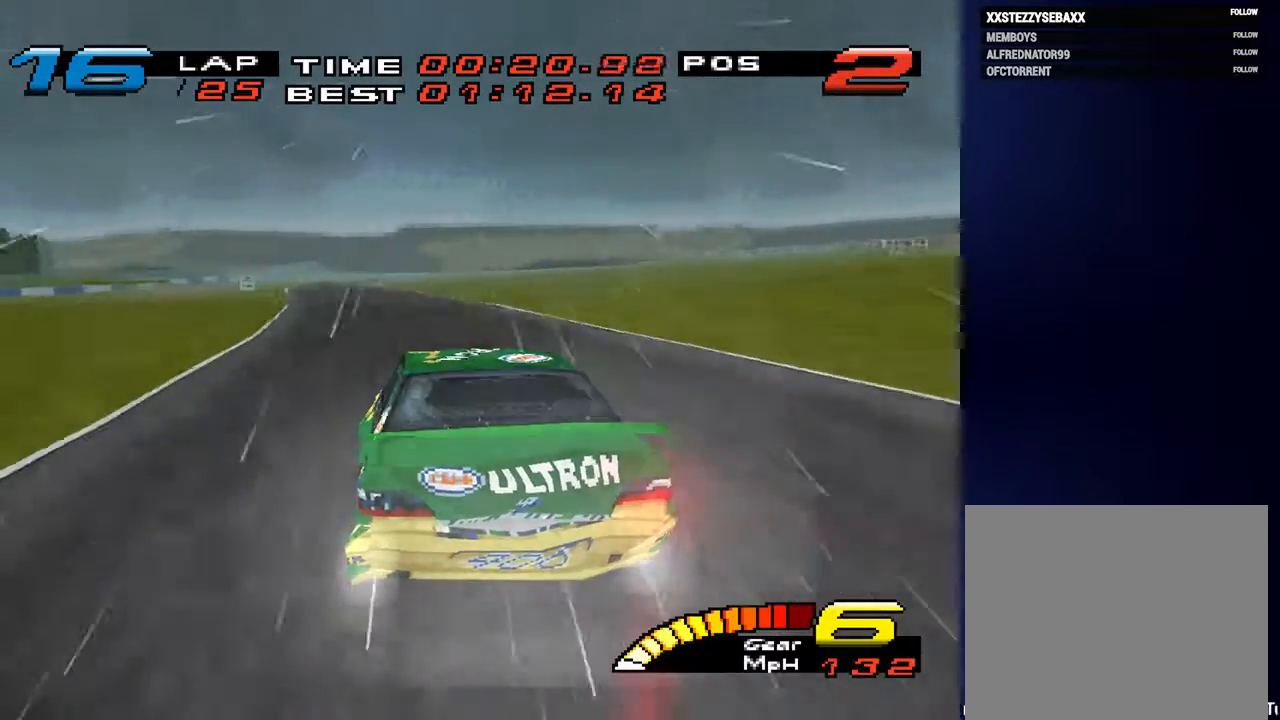
{"dt_ms": 500, "buttons": [], "left_stick": "down-left", "right_stick": "center", "events": []}
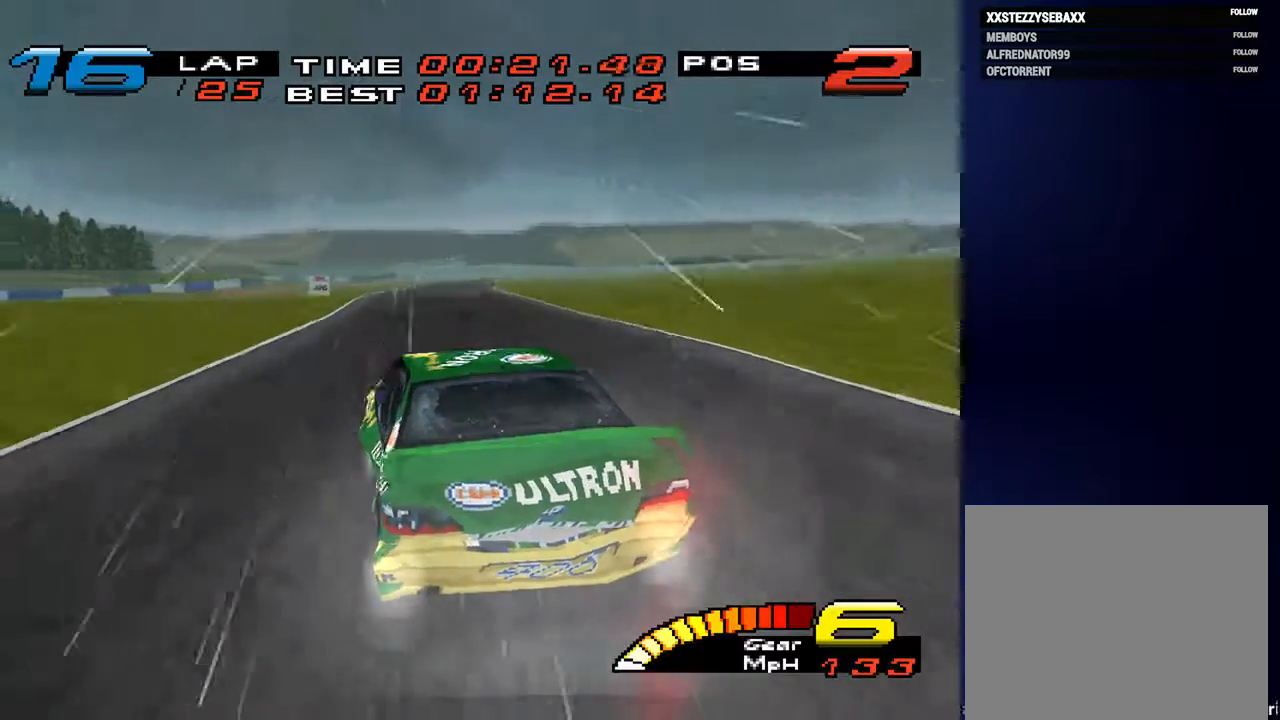
{"dt_ms": 500, "buttons": [], "left_stick": "down-right", "right_stick": "center", "events": [[100, "left_stick", "down"], [200, "left_stick", "down-right"]]}
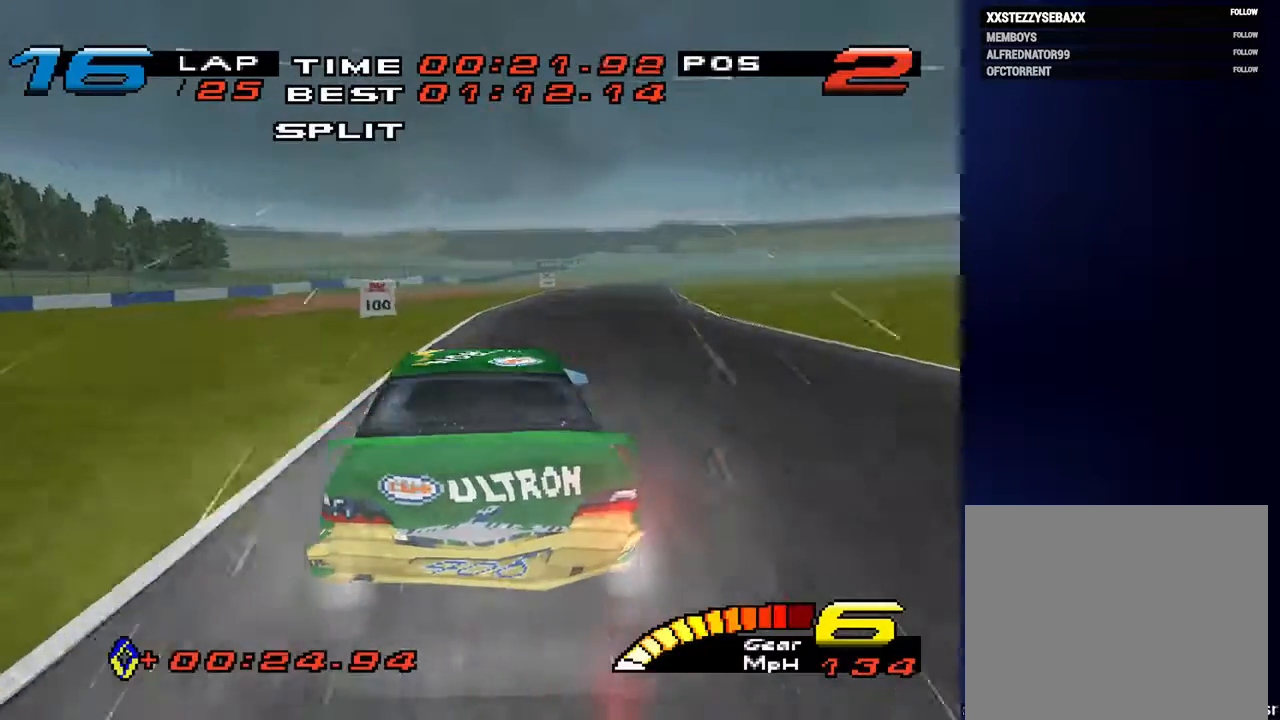
{"dt_ms": 500, "buttons": [], "left_stick": "down", "right_stick": "center", "events": [[367, "left_stick", "down"]]}
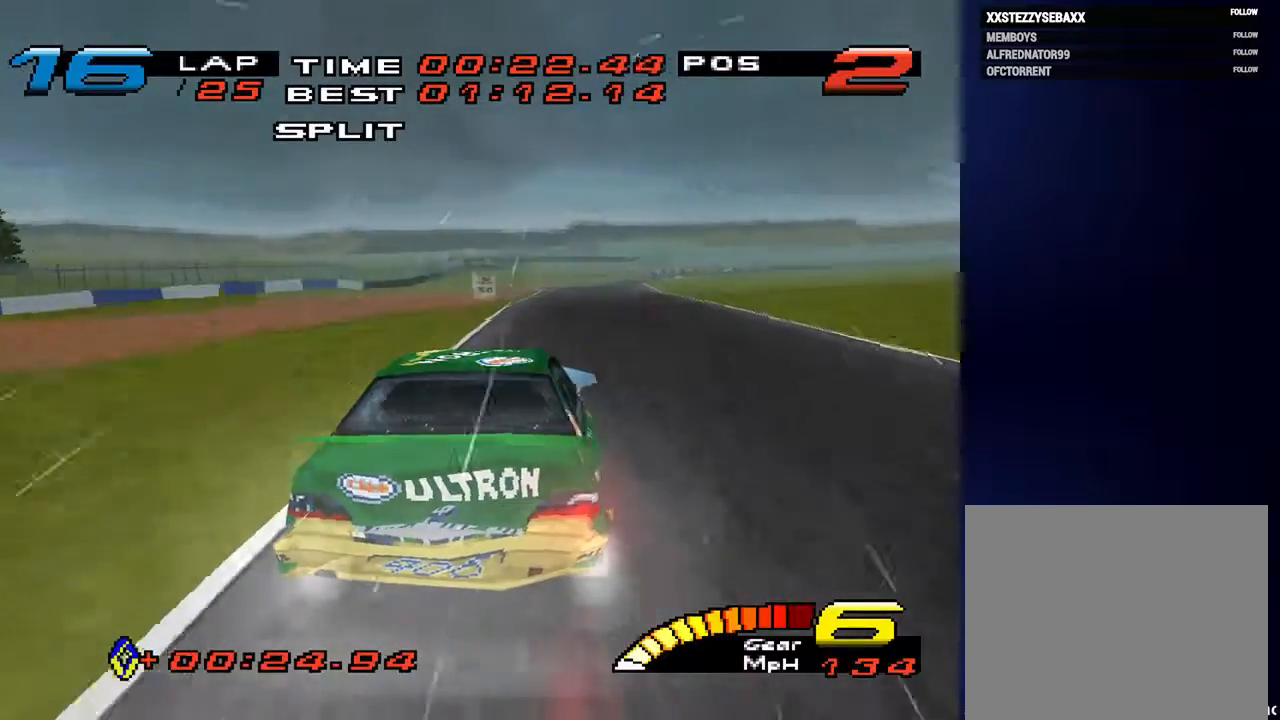
{"dt_ms": 500, "buttons": [], "left_stick": "down-right", "right_stick": "down", "events": [[433, "left_stick", "down-right"], [467, "right_stick", "down"]]}
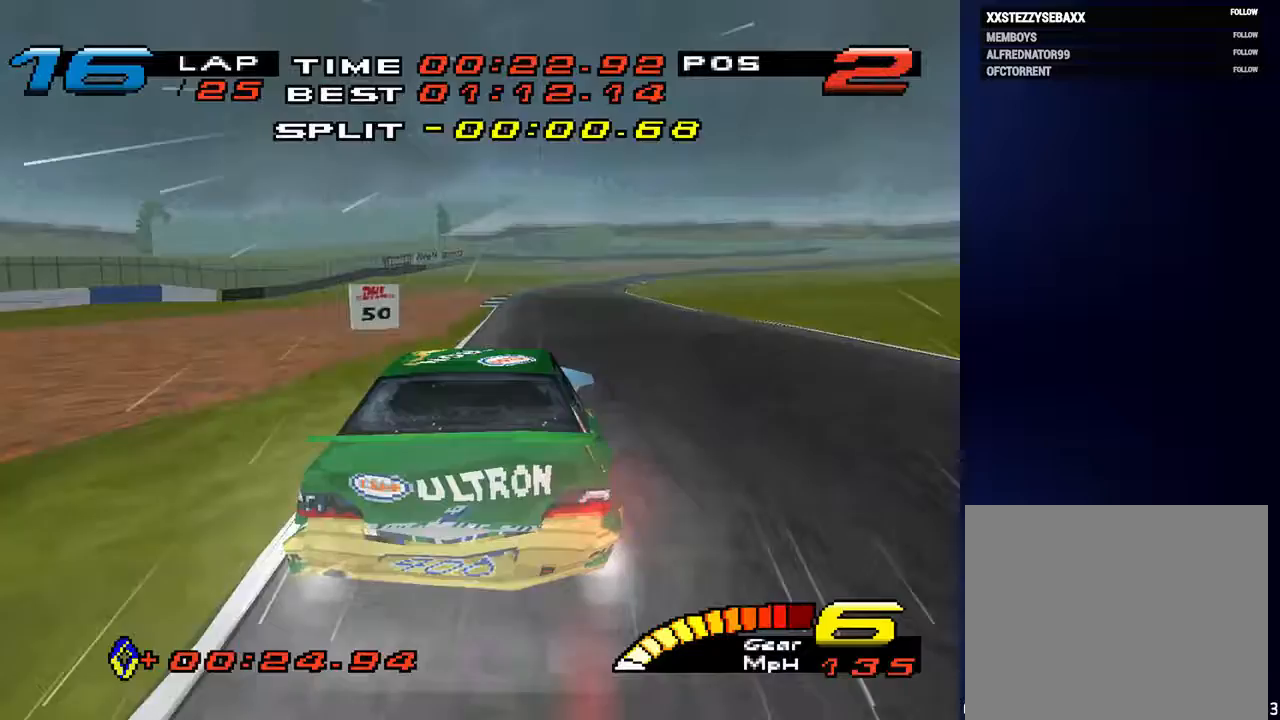
{"dt_ms": 500, "buttons": [], "left_stick": "down", "right_stick": "down", "events": [[300, "left_stick", "down"]]}
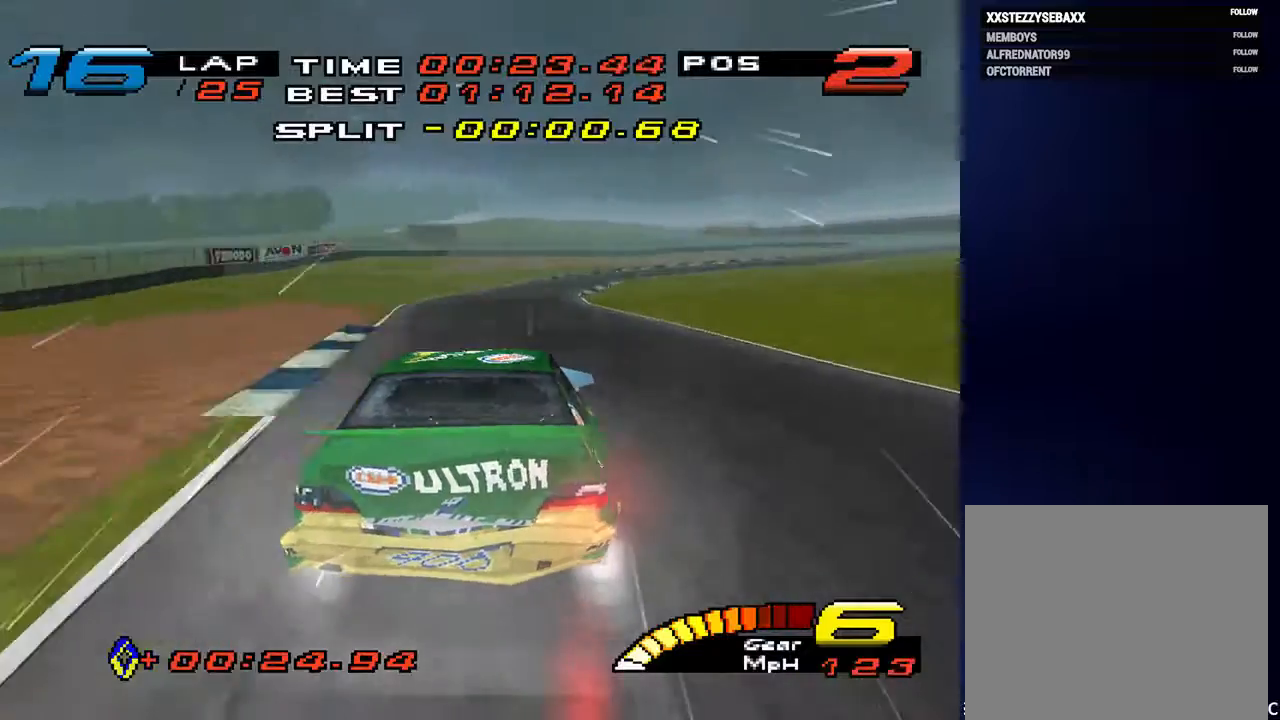
{"dt_ms": 500, "buttons": [], "left_stick": "down", "right_stick": "down", "events": [[100, "L2", "down"], [267, "L2", "up"]]}
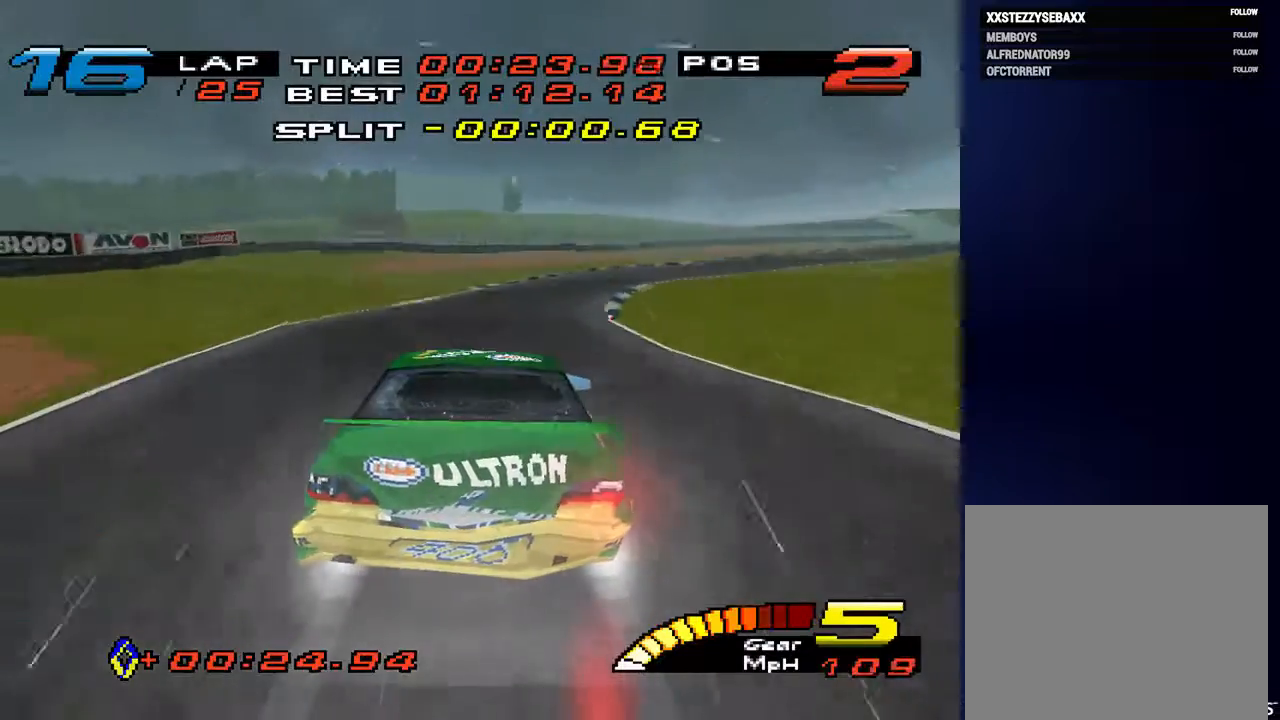
{"dt_ms": 500, "buttons": [], "left_stick": "down-right", "right_stick": "center", "events": [[67, "left_stick", "down-right"], [300, "right_stick", "center"]]}
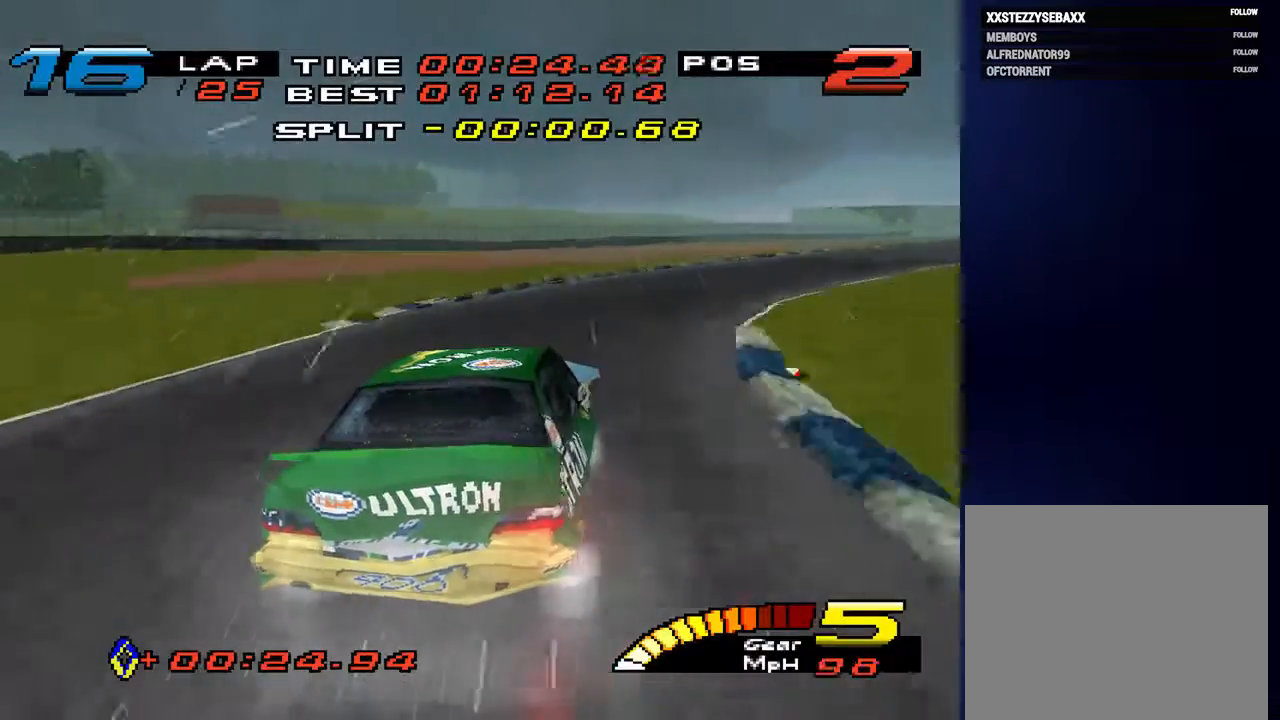
{"dt_ms": 500, "buttons": [], "left_stick": "down-right", "right_stick": "center", "events": []}
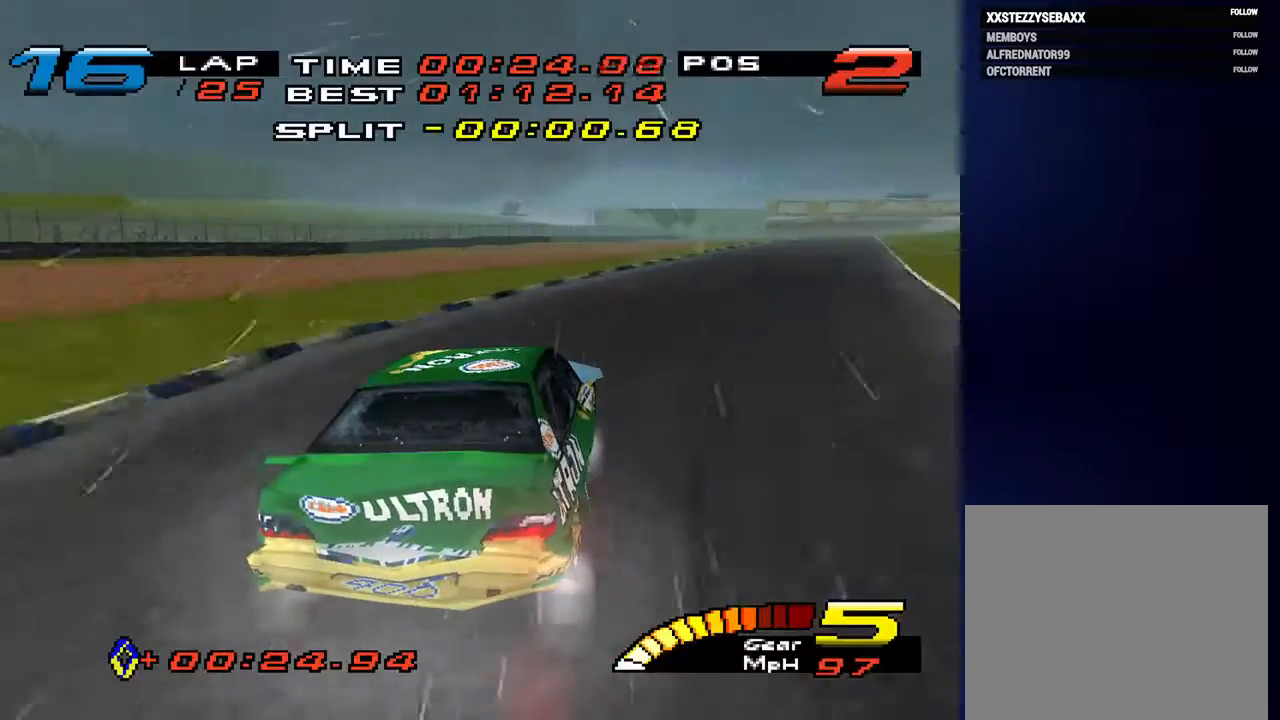
{"dt_ms": 500, "buttons": [], "left_stick": "down-right", "right_stick": "center", "events": [[333, "L2", "down"], [467, "L2", "up"]]}
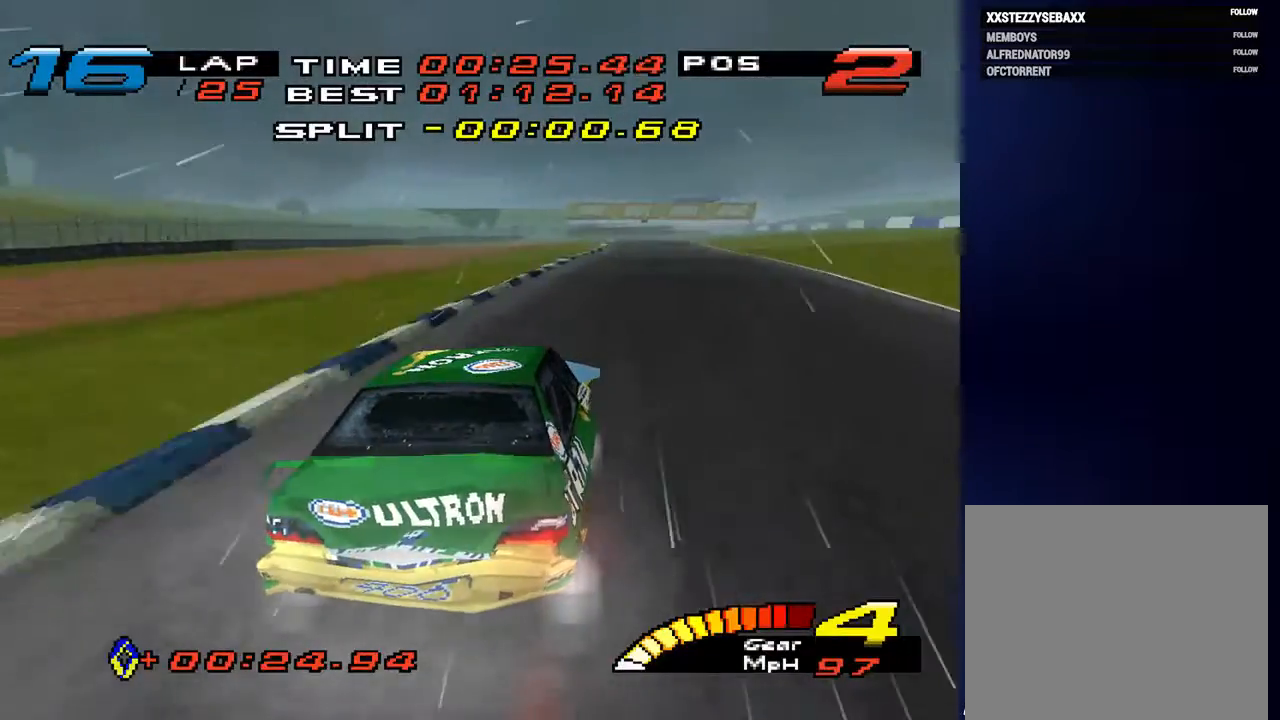
{"dt_ms": 500, "buttons": [], "left_stick": "down", "right_stick": "center", "events": [[233, "left_stick", "down"]]}
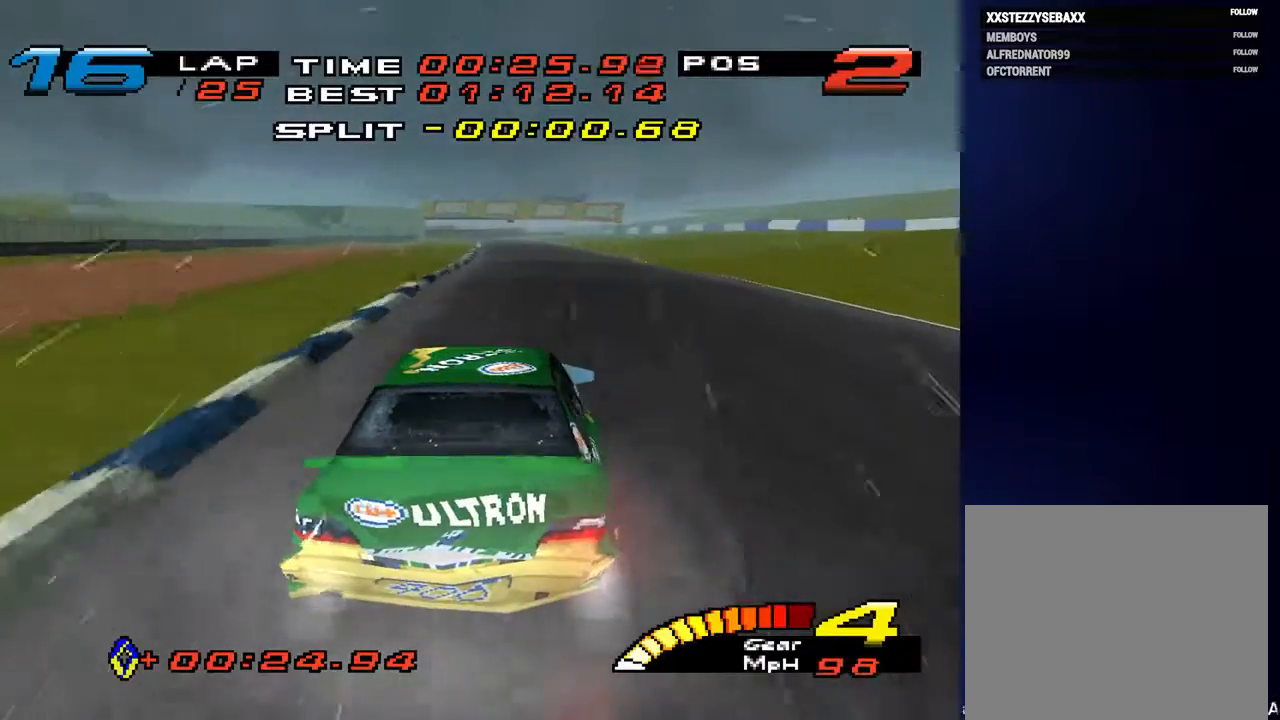
{"dt_ms": 500, "buttons": [], "left_stick": "down", "right_stick": "center", "events": []}
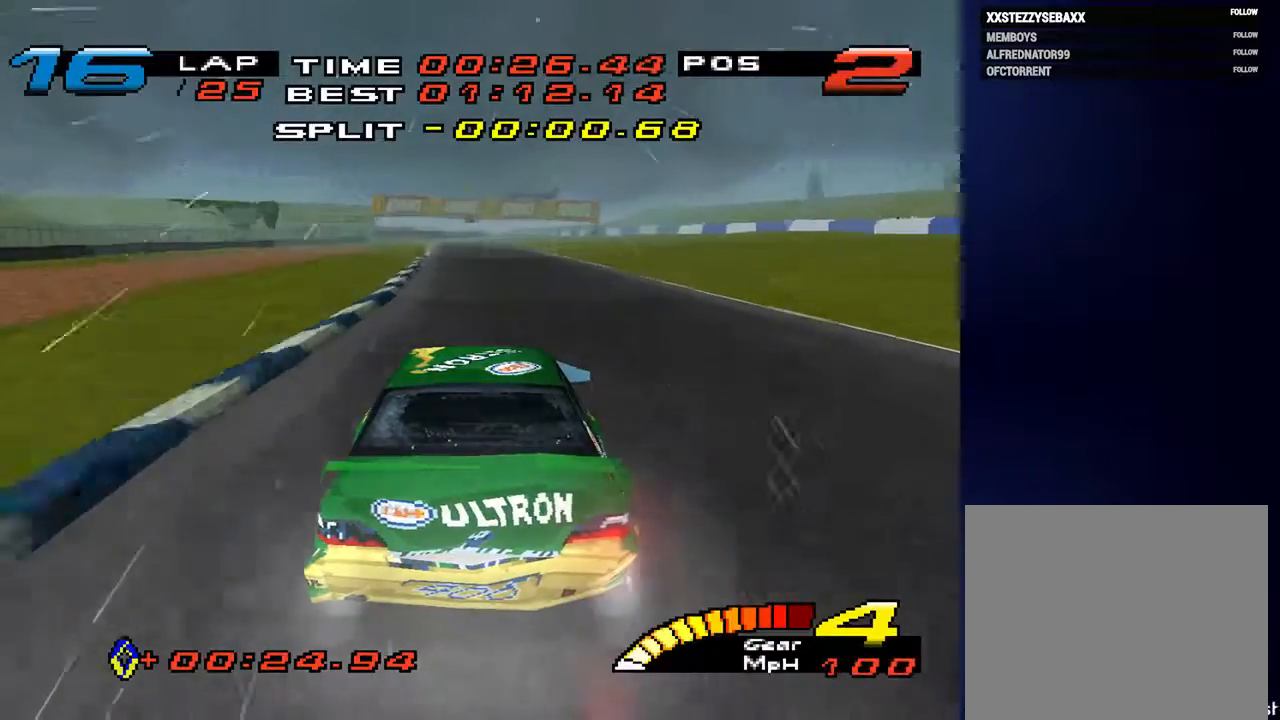
{"dt_ms": 1000, "buttons": [], "left_stick": "down", "right_stick": "center"}
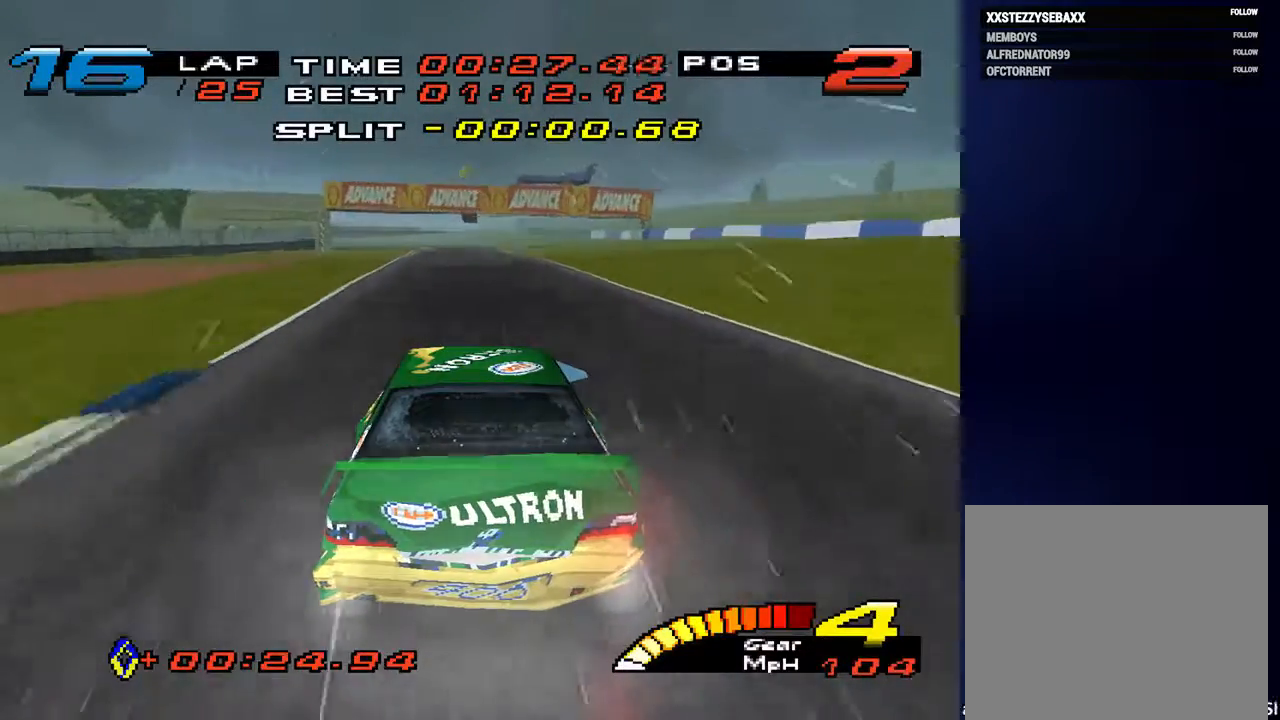
{"dt_ms": 500, "buttons": ["R2"], "left_stick": "down", "right_stick": "center", "events": [[400, "R2", "down"]]}
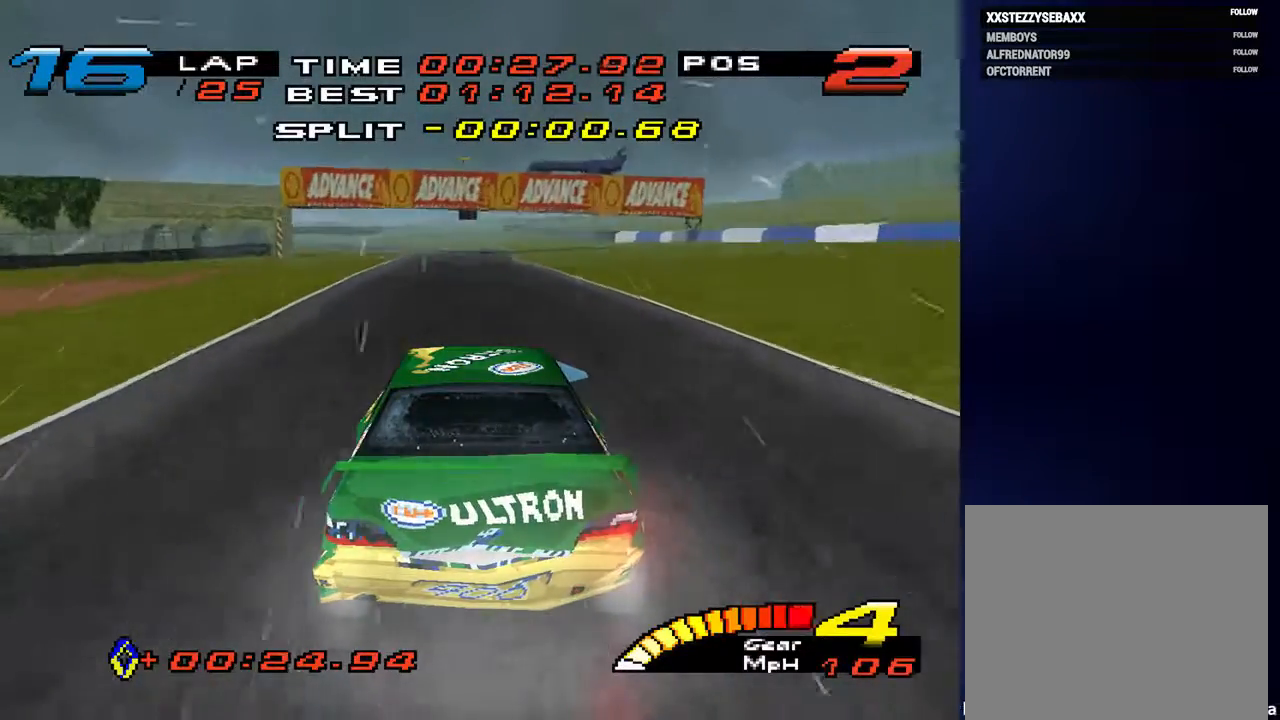
{"dt_ms": 500, "buttons": [], "left_stick": "down", "right_stick": "center", "events": [[67, "R2", "up"]]}
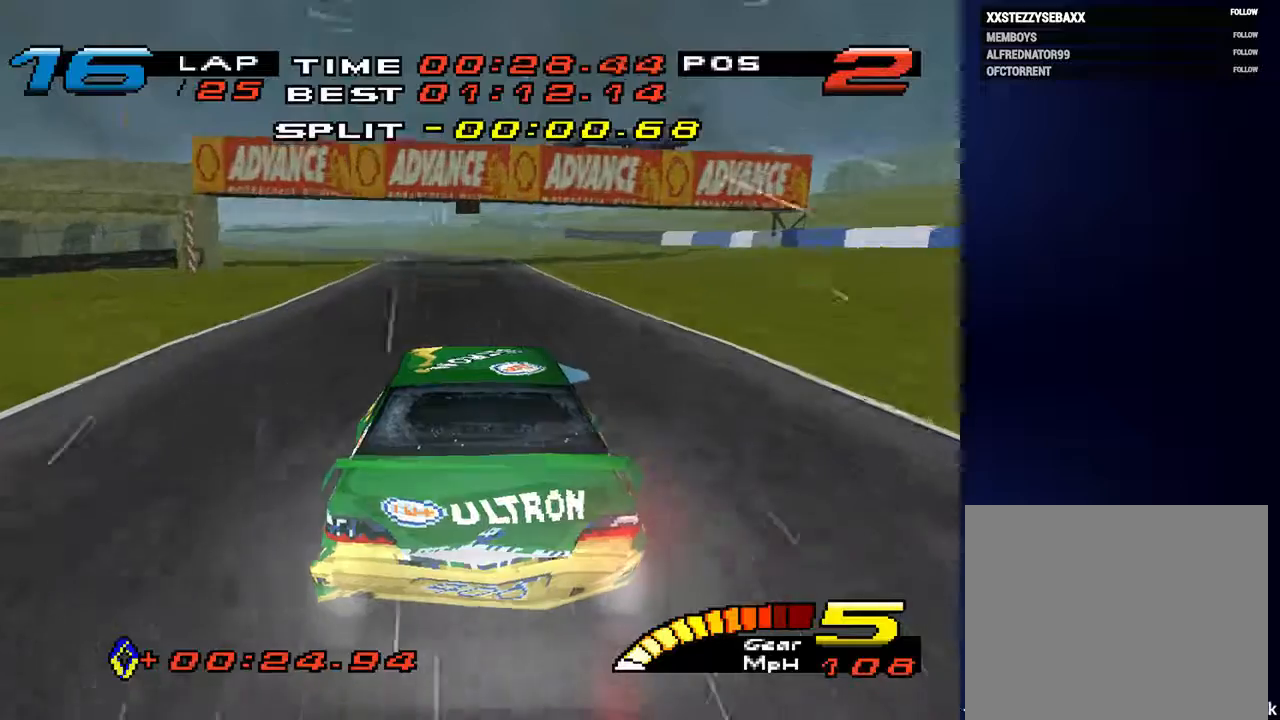
{"dt_ms": 500, "buttons": [], "left_stick": "down-left", "right_stick": "center", "events": [[367, "left_stick", "down-left"]]}
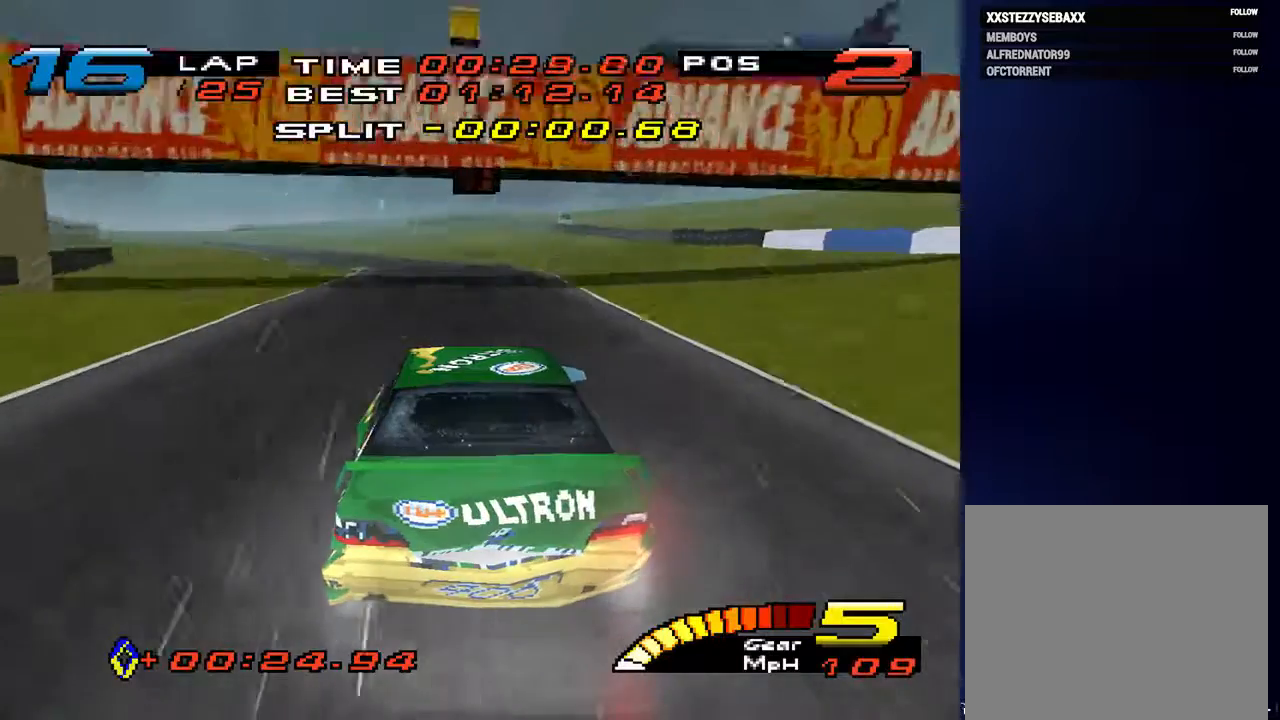
{"dt_ms": 500, "buttons": [], "left_stick": "down-left", "right_stick": "center", "events": []}
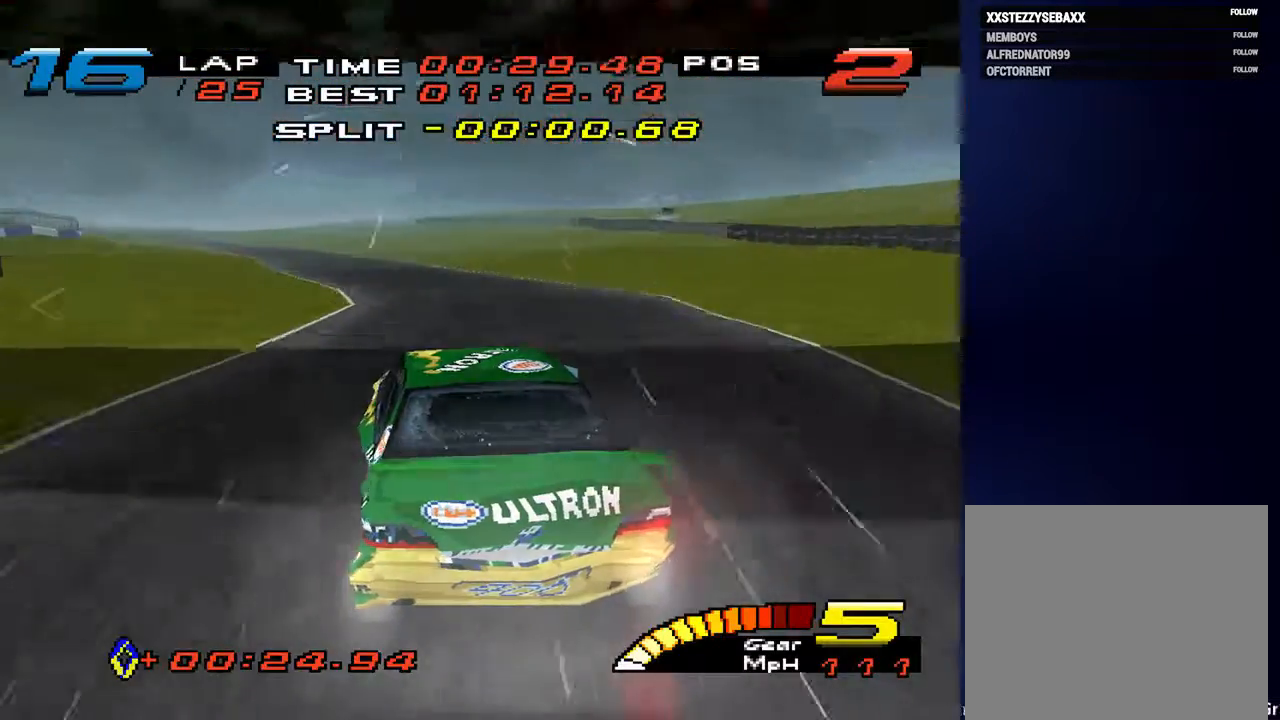
{"dt_ms": 500, "buttons": [], "left_stick": "down-left", "right_stick": "center", "events": []}
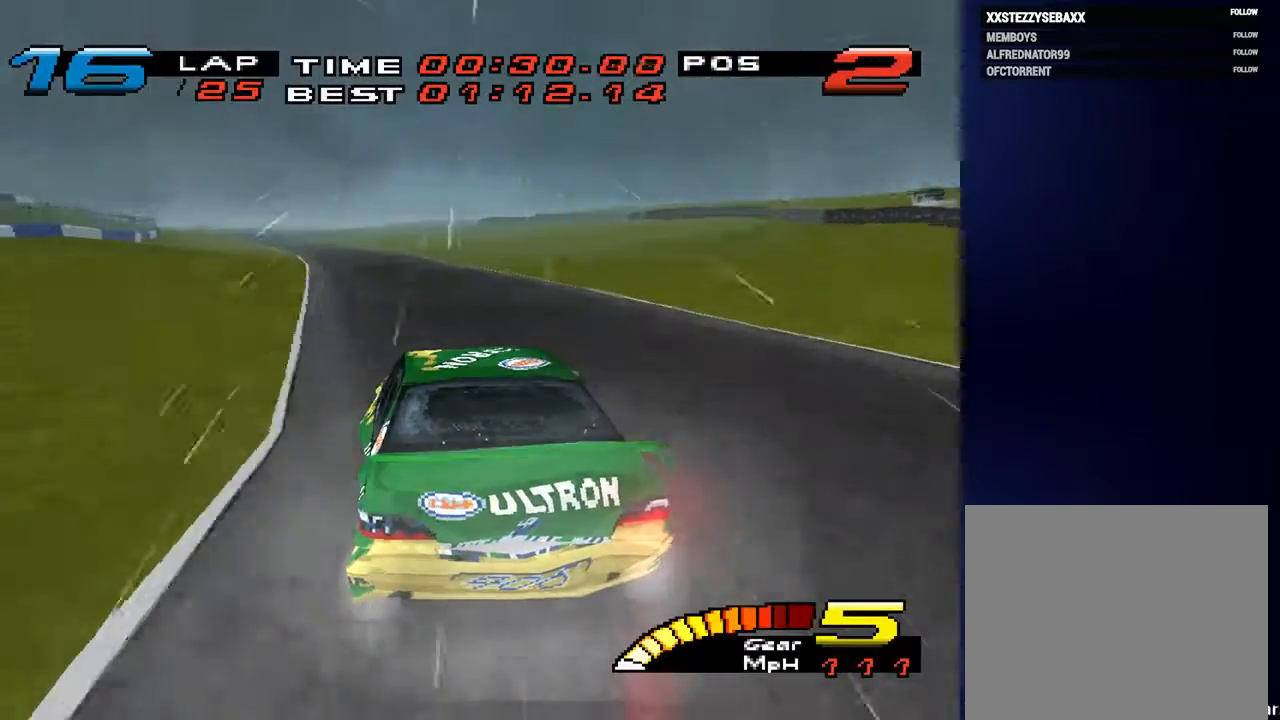
{"dt_ms": 500, "buttons": [], "left_stick": "down-left", "right_stick": "center", "events": []}
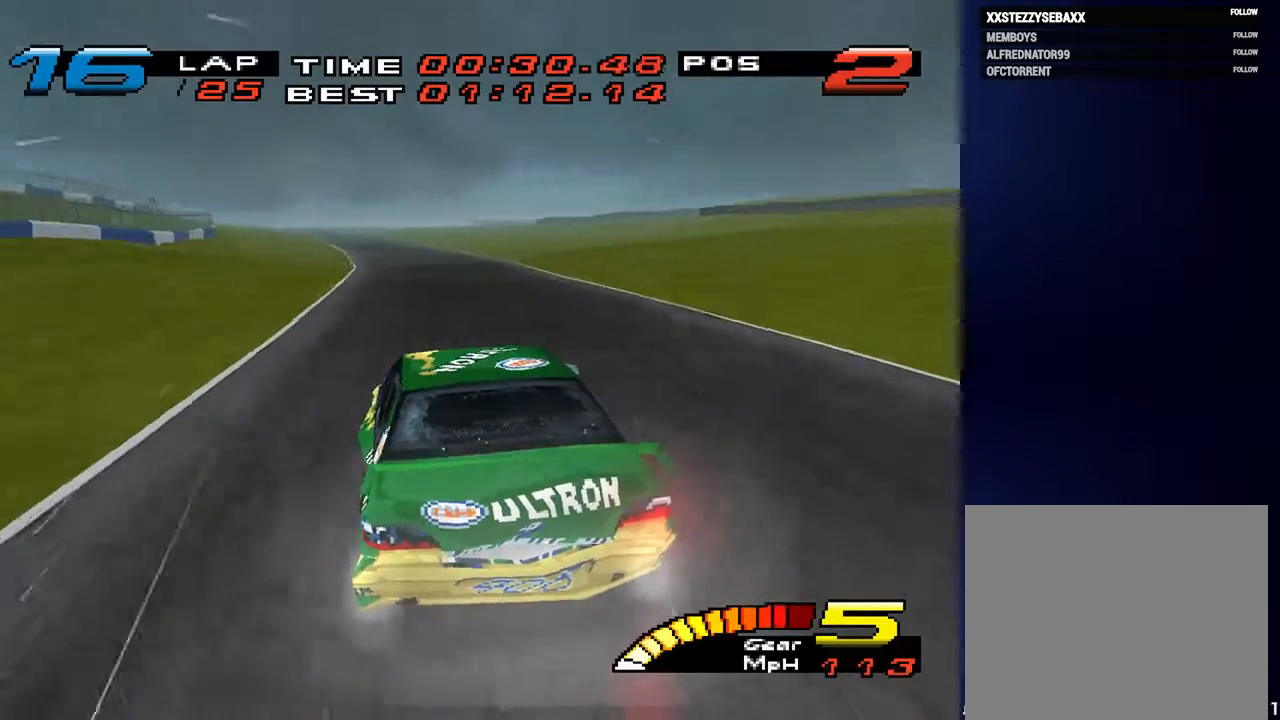
{"dt_ms": 500, "buttons": [], "left_stick": "down-left", "right_stick": "center", "events": []}
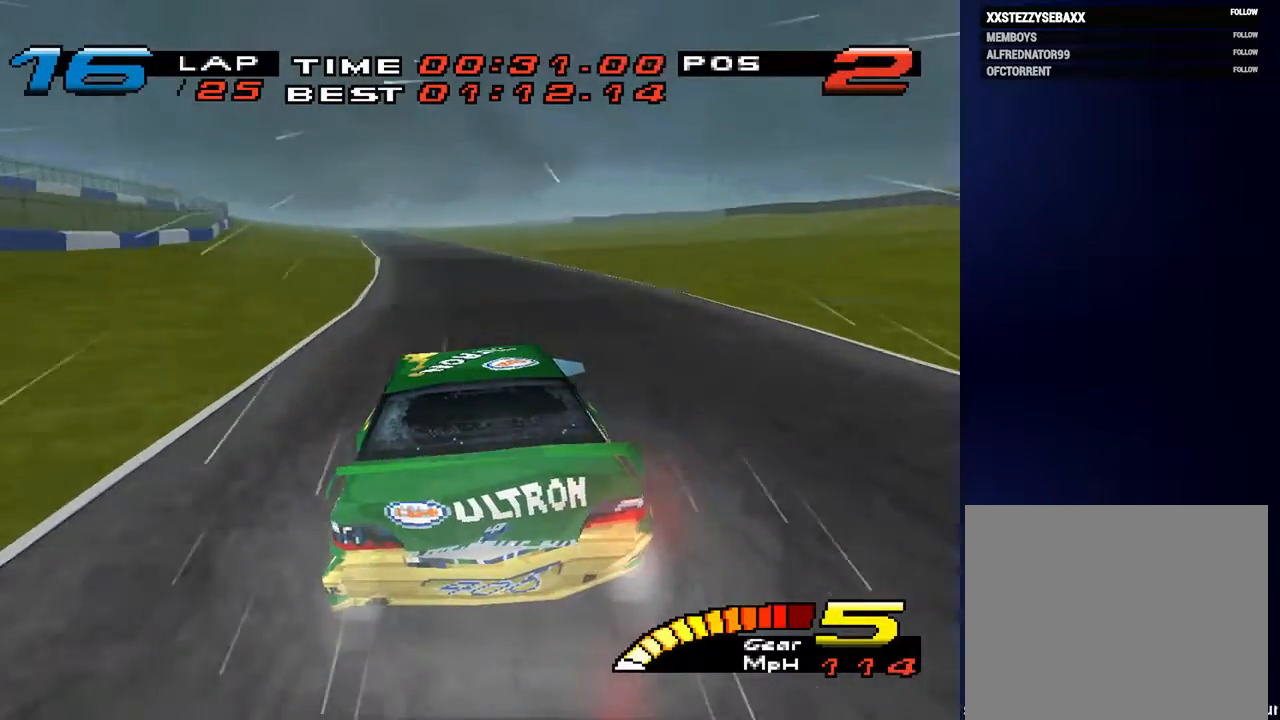
{"dt_ms": 500, "buttons": [], "left_stick": "down-left", "right_stick": "center", "events": []}
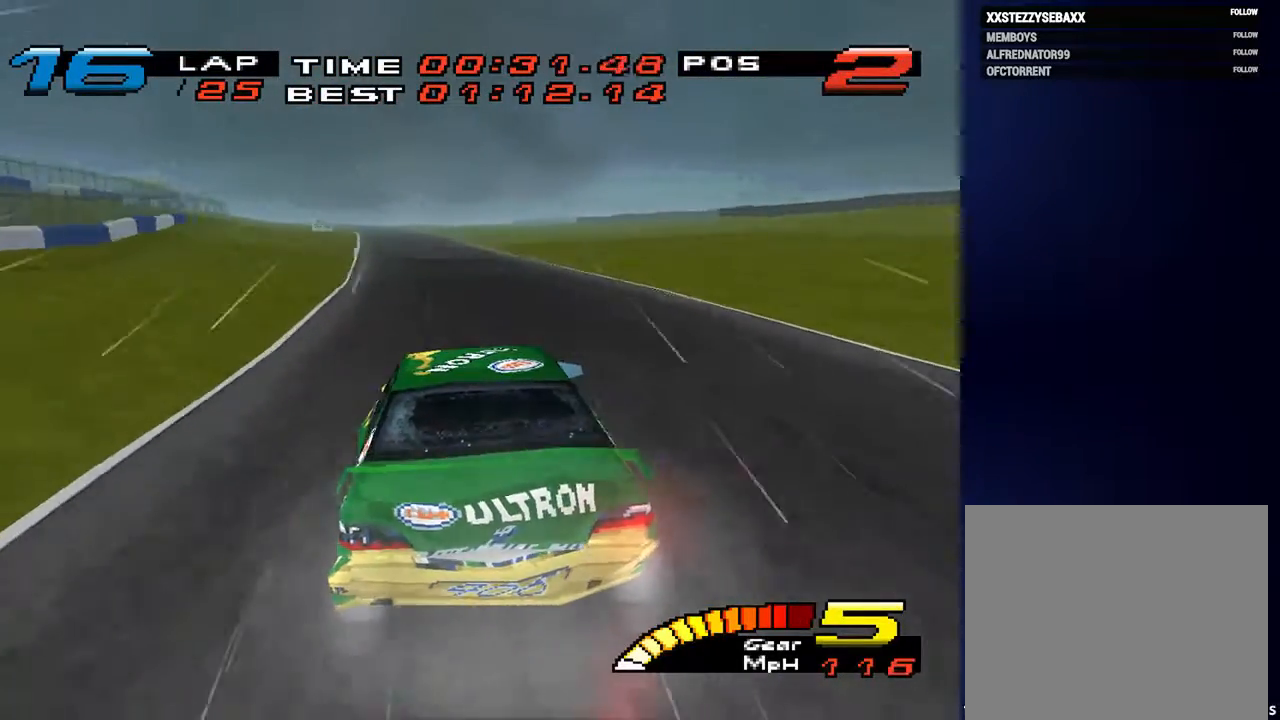
{"dt_ms": 500, "buttons": [], "left_stick": "down-left", "right_stick": "center", "events": []}
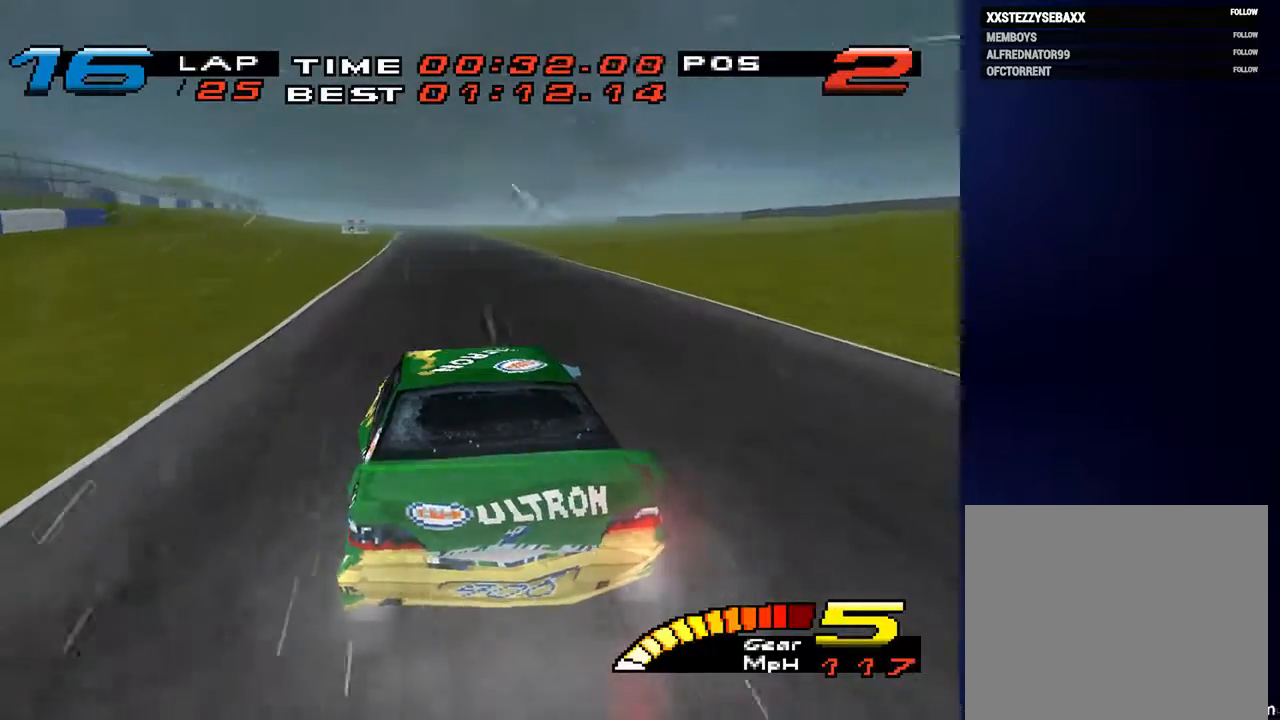
{"dt_ms": 500, "buttons": [], "left_stick": "down", "right_stick": "center", "events": [[500, "left_stick", "down"]]}